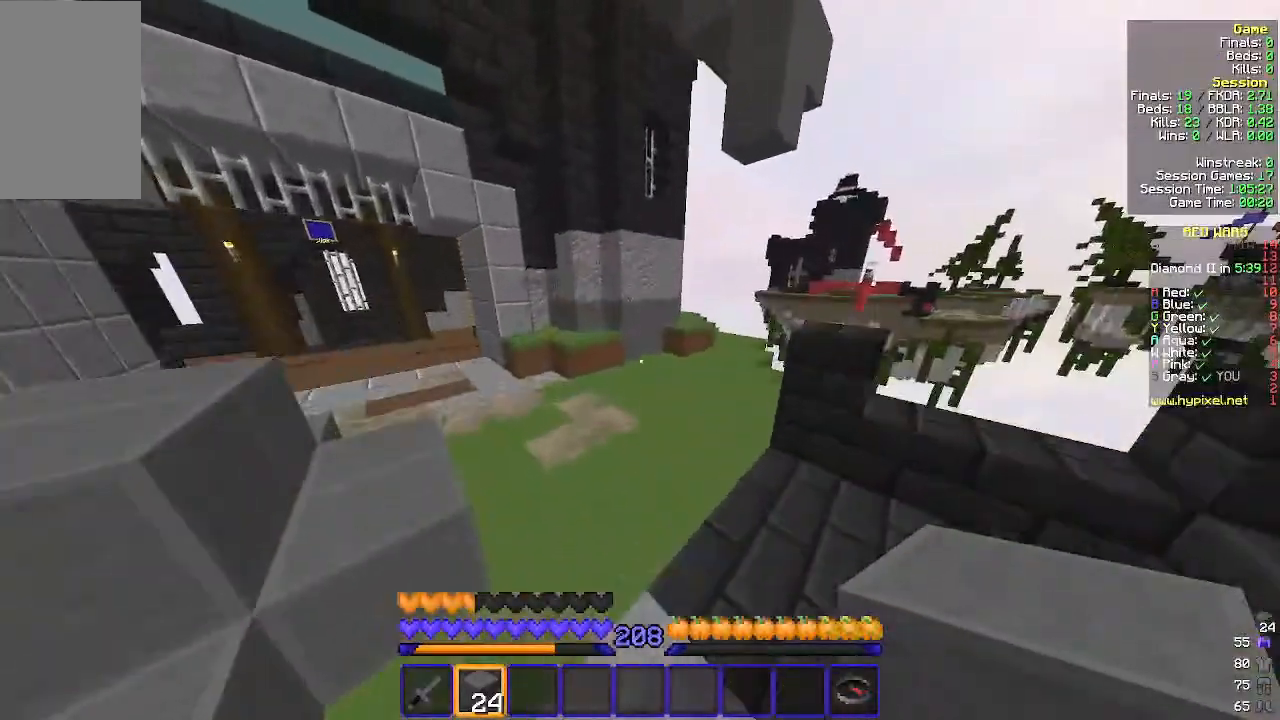
Gameplay with keyboard and mouse; each line is a JSON object with the keys and mouse buttons held at the frame after it. "events" lists presses ("down") and releases ("up") of "a", "d", "s", "w", "mouse_left" and "mouse_right" between this image and that frame as [ms after this image, input, new state], when the widget could be followed in between. "mouse_left", "mouse_right" = the "left", "right" buttons of the "mouse" list. No other keys are recorded. Fast repeated clicks can show as one long hold. Mouse movement is not recorded.
{"keys": ["w"], "mouse": [], "events": [[33, "a", "up"]]}
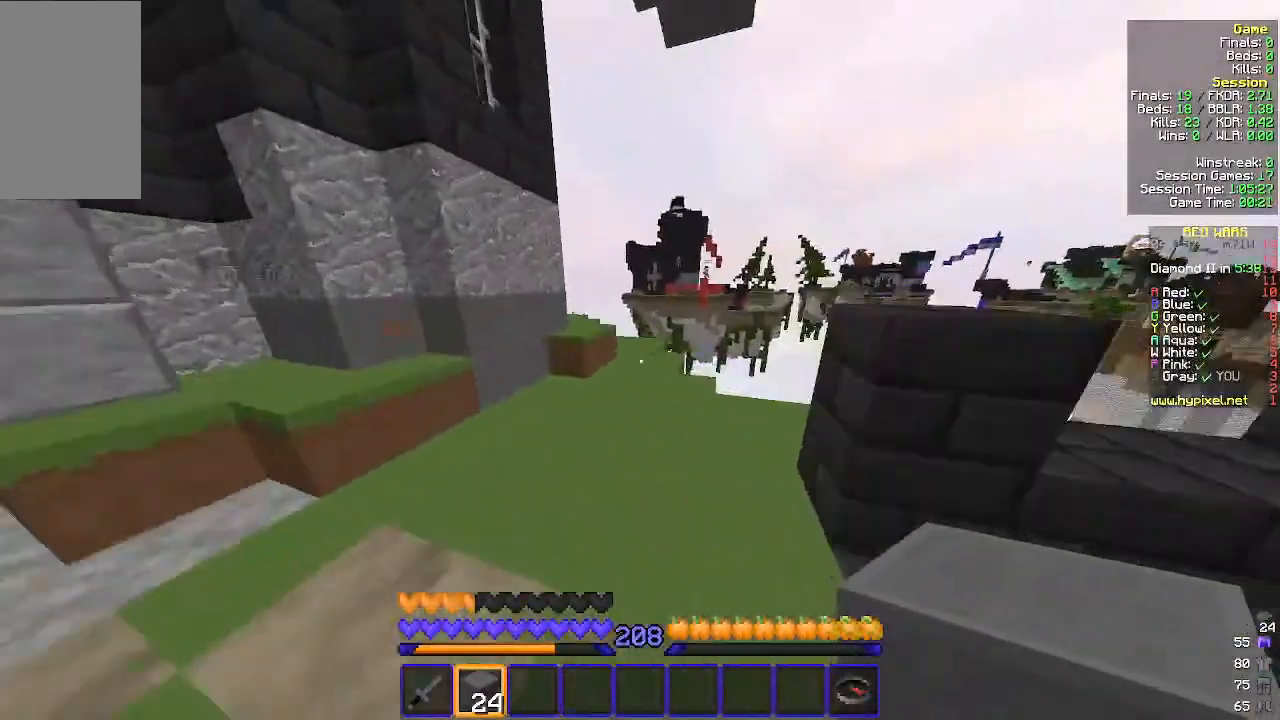
{"keys": ["w"], "mouse": [], "events": []}
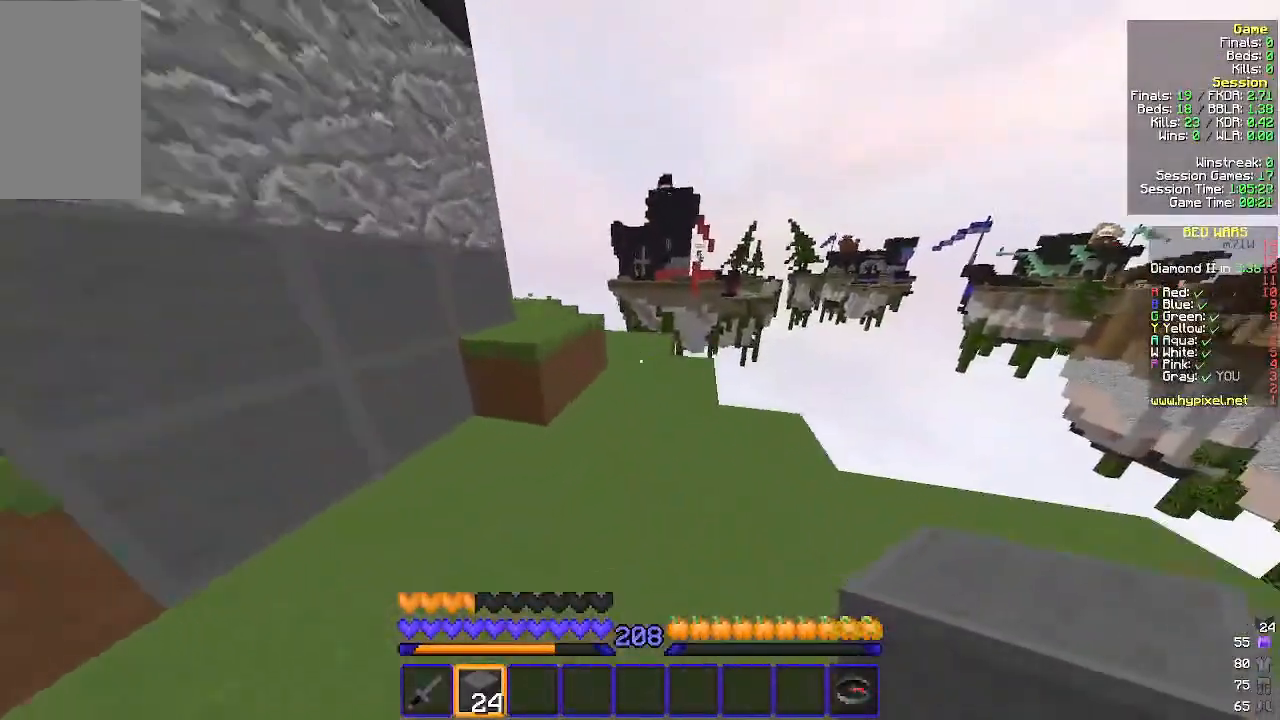
{"keys": ["w"], "mouse": [], "events": [[67, "a", "down"], [467, "a", "up"]]}
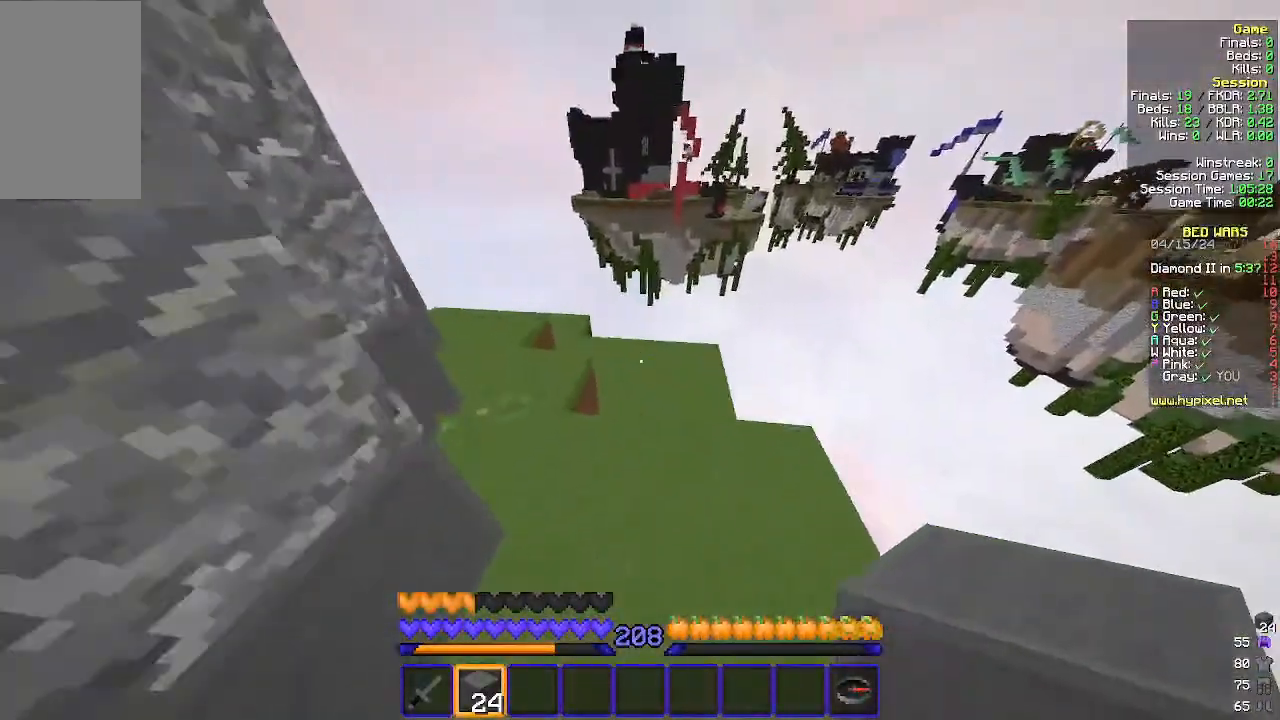
{"keys": ["w"], "mouse": [], "events": [[67, "mouse_right", "down"], [200, "mouse_right", "up"], [233, "a", "down"], [367, "a", "up"]]}
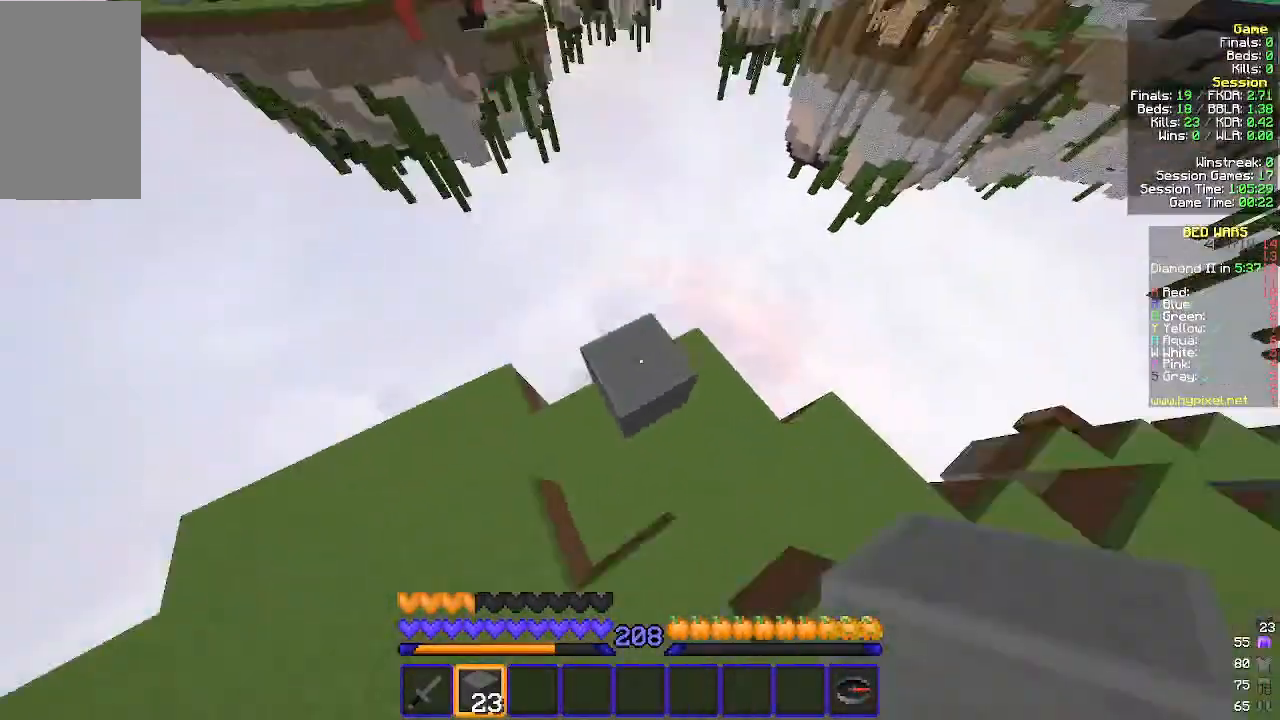
{"keys": ["a"], "mouse": [], "events": [[33, "d", "down"], [133, "d", "up"], [167, "a", "down"], [433, "w", "up"]]}
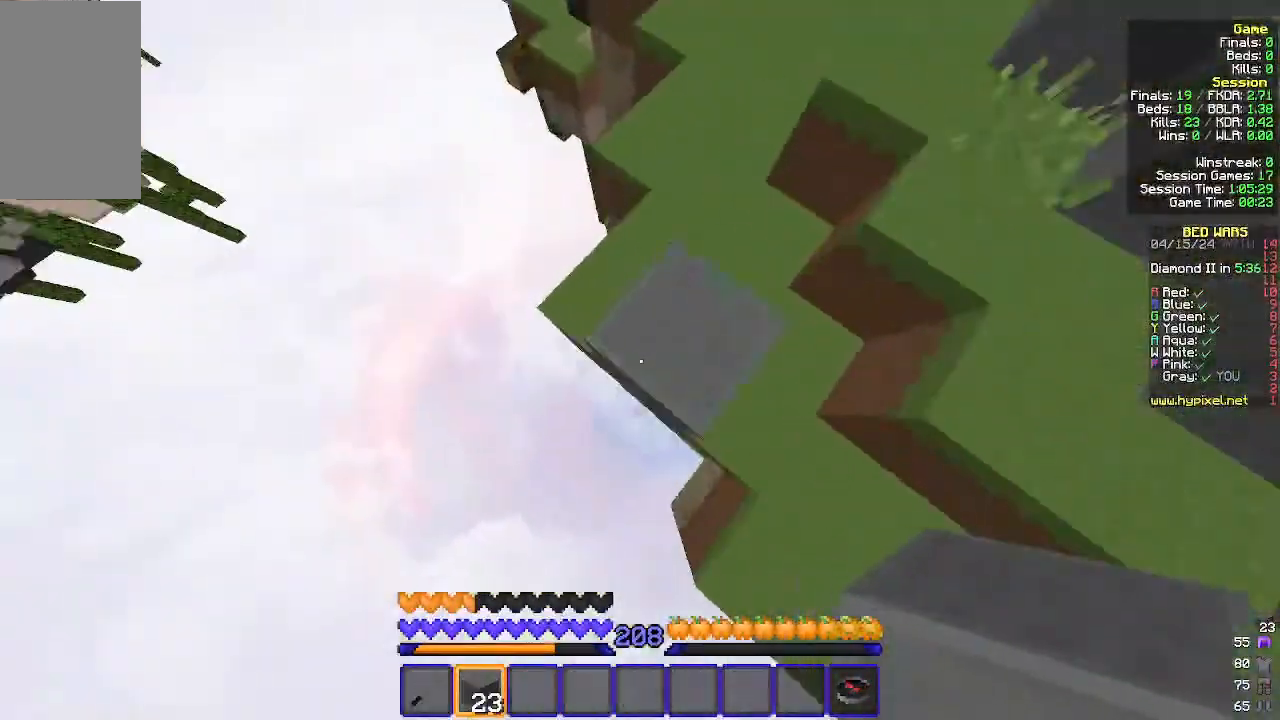
{"keys": ["a", "d", "s"], "mouse": ["right"], "events": [[33, "mouse_right", "down"], [33, "s", "down"], [367, "d", "down"]]}
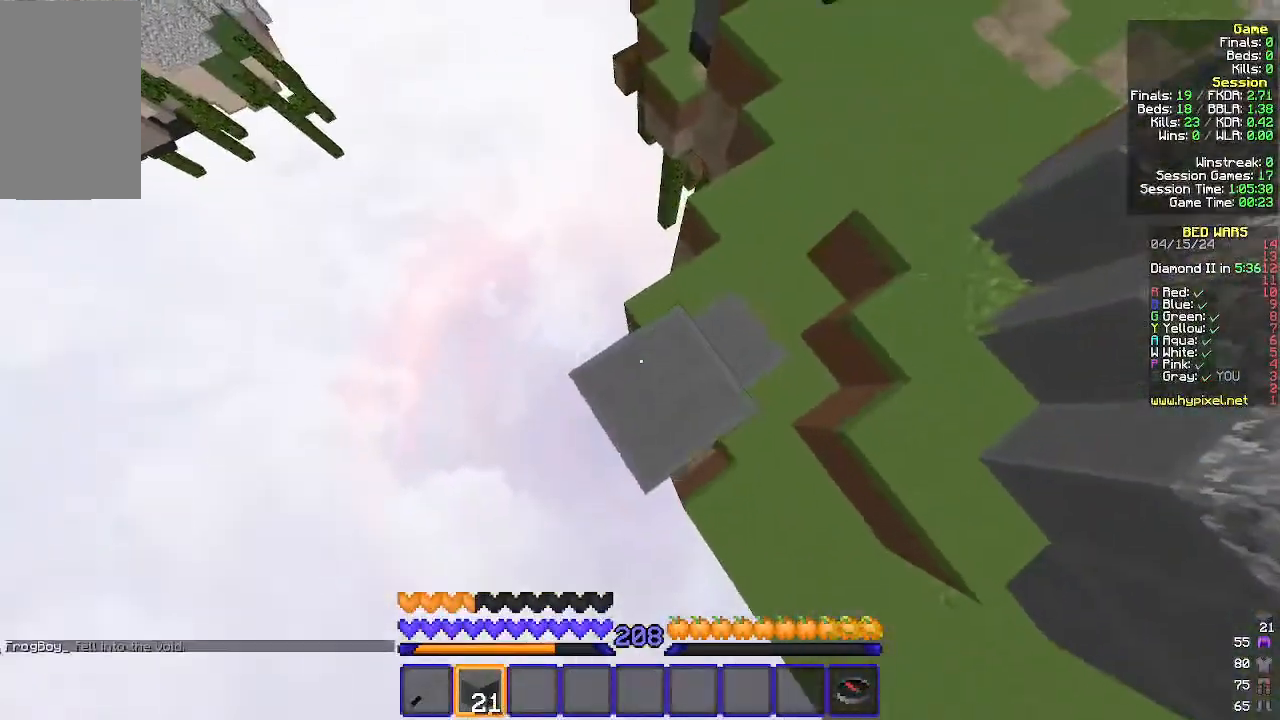
{"keys": ["a", "s"], "mouse": ["right"], "events": [[33, "mouse_right", "up"], [67, "d", "up"], [400, "mouse_right", "down"]]}
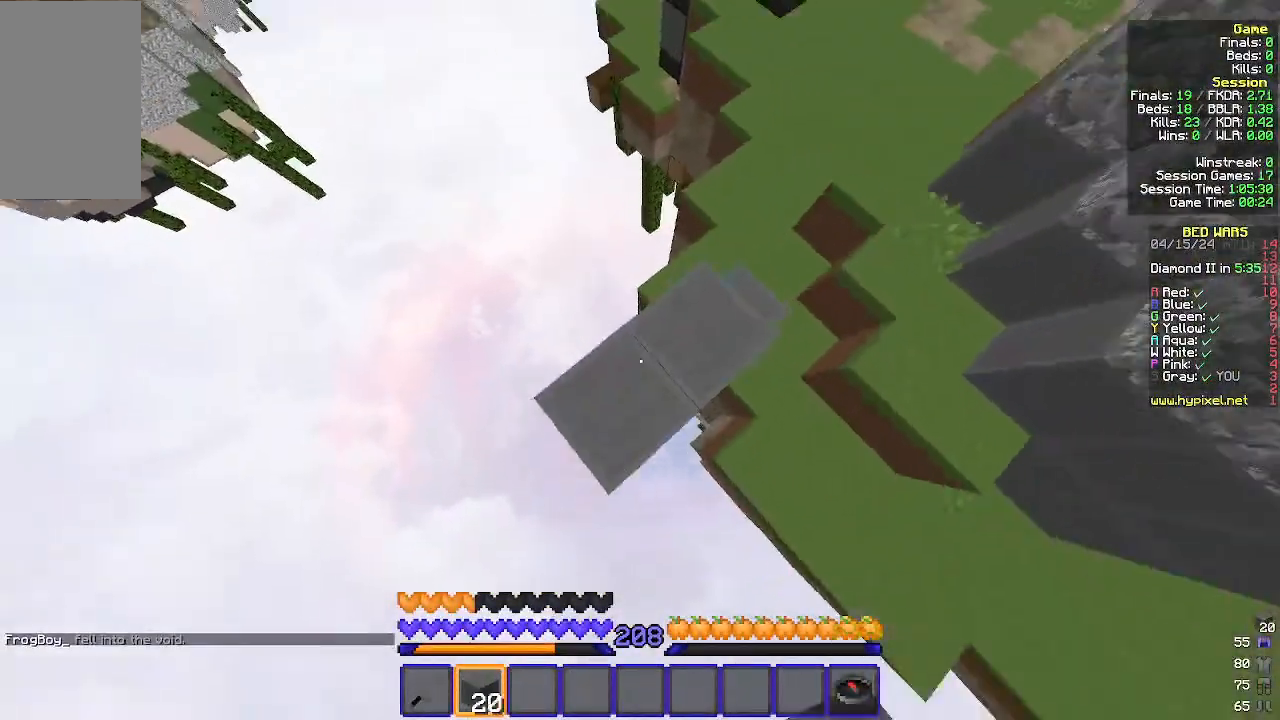
{"keys": ["a", "s"], "mouse": ["right"], "events": [[267, "mouse_right", "up"], [367, "mouse_right", "down"]]}
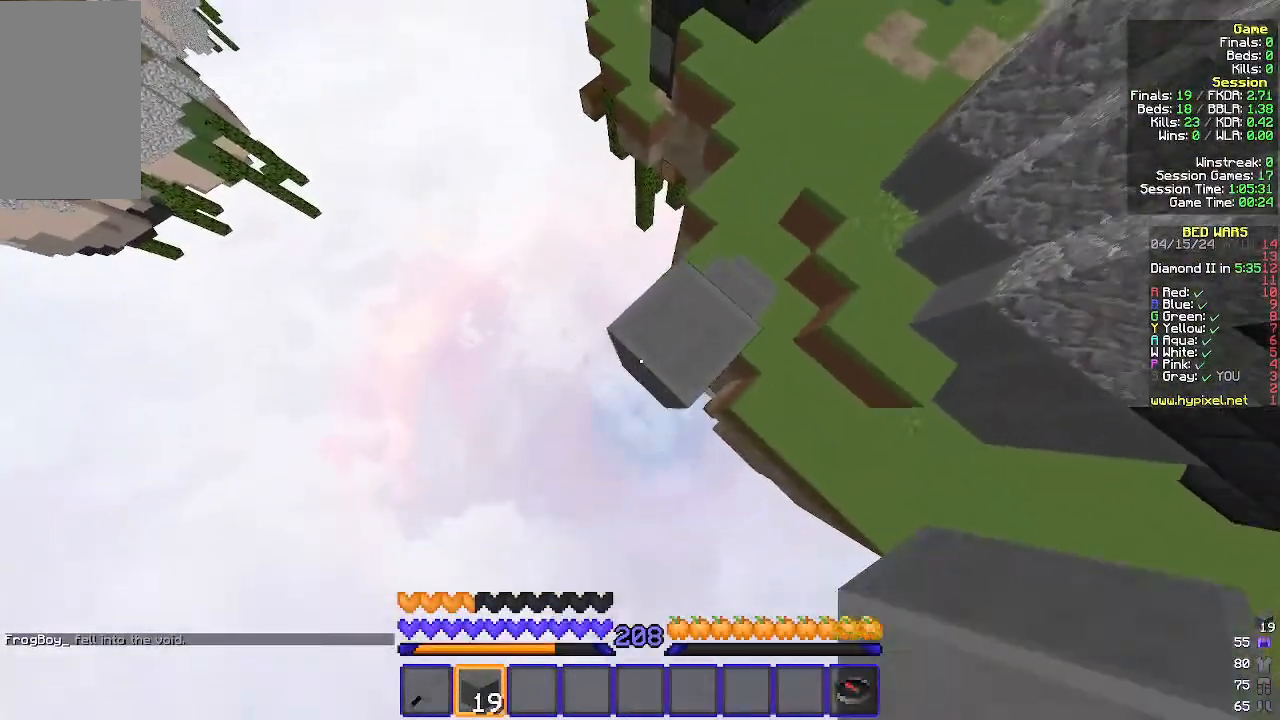
{"keys": ["a", "s"], "mouse": ["right"], "events": [[400, "mouse_right", "up"], [467, "mouse_right", "down"]]}
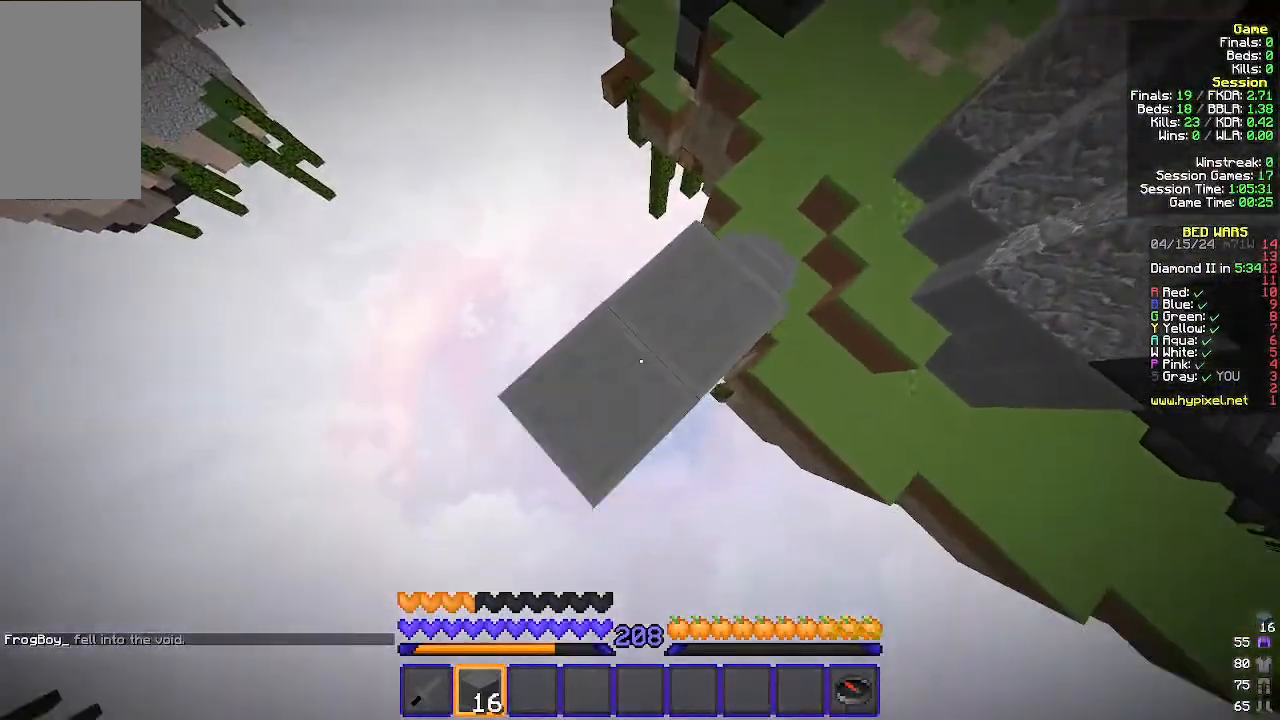
{"keys": ["a", "s"], "mouse": [], "events": [[467, "mouse_right", "up"]]}
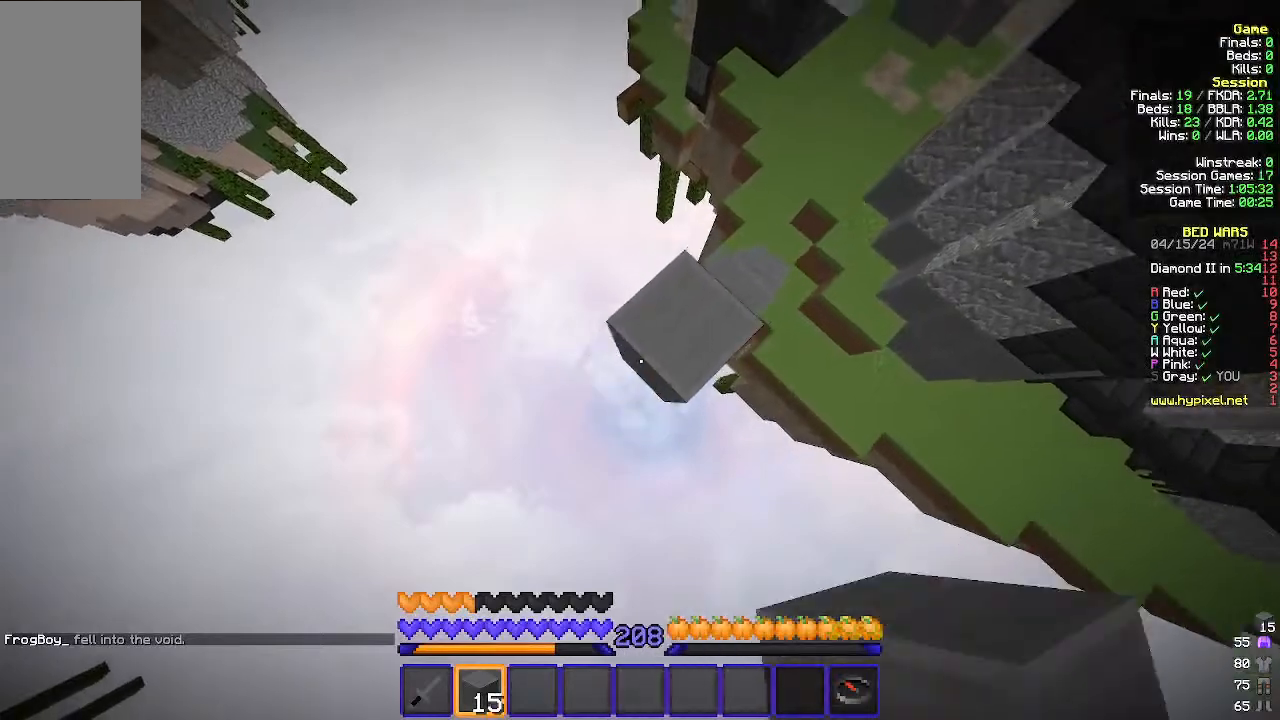
{"keys": ["a", "s"], "mouse": ["right"], "events": [[133, "mouse_right", "down"], [167, "mouse_right", "up"], [300, "mouse_right", "down"]]}
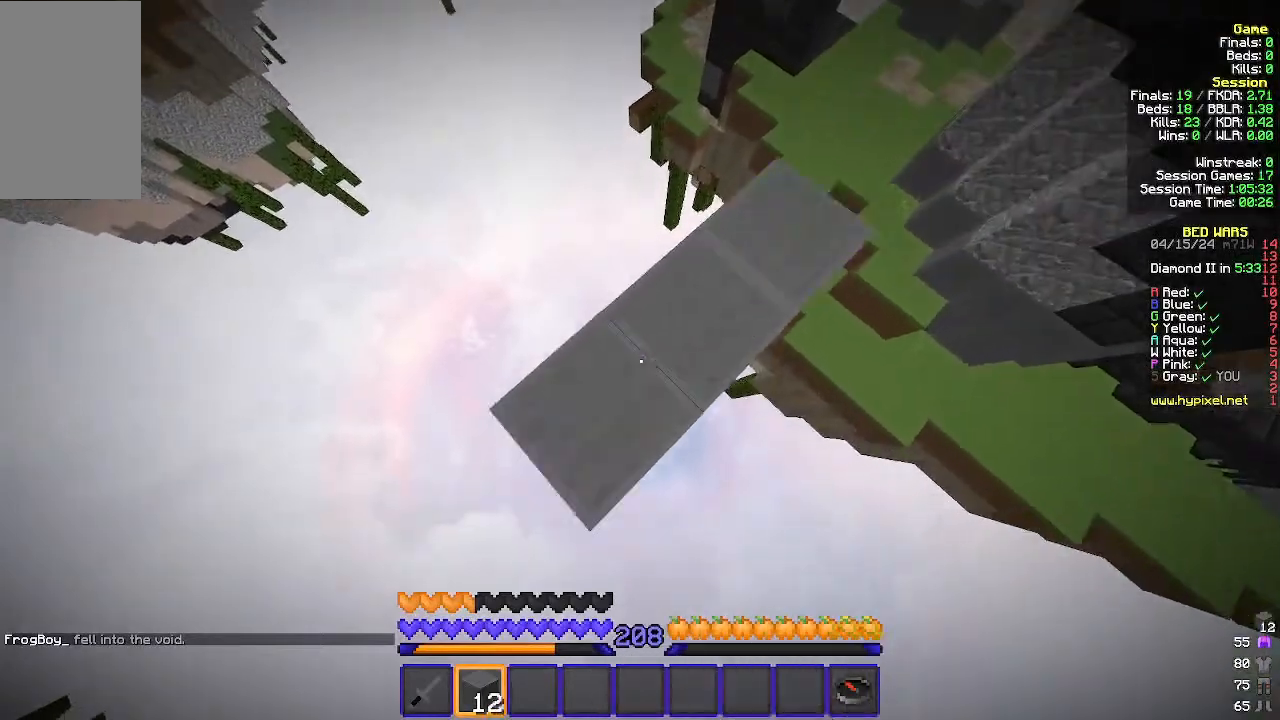
{"keys": ["a", "s"], "mouse": ["right"], "events": []}
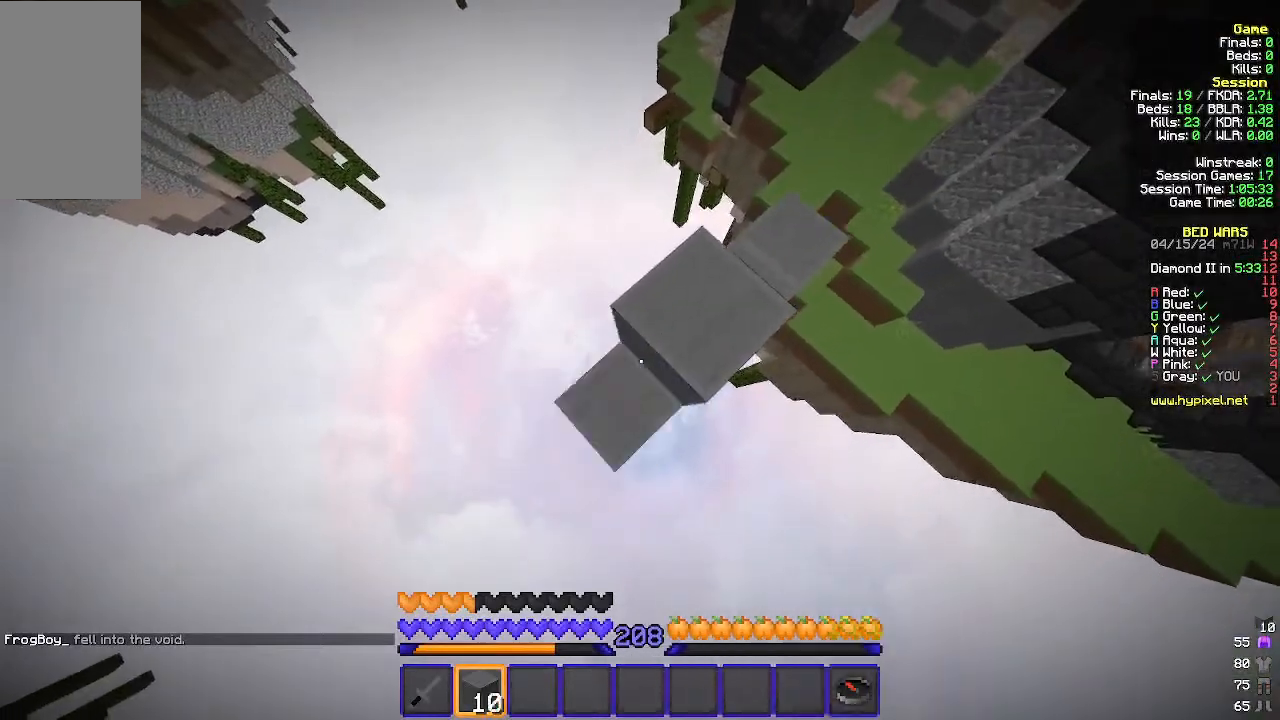
{"keys": ["a", "s"], "mouse": ["right"], "events": []}
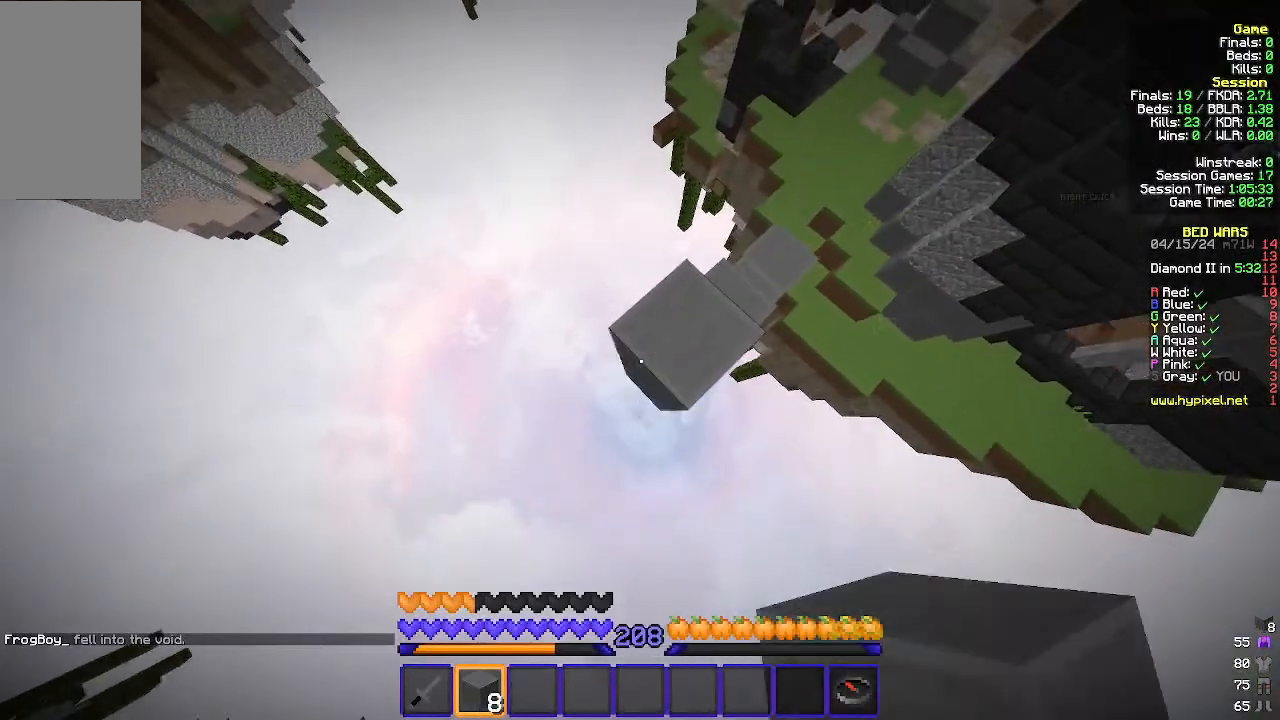
{"keys": ["a", "s"], "mouse": ["right"], "events": [[400, "mouse_right", "up"], [467, "mouse_right", "down"]]}
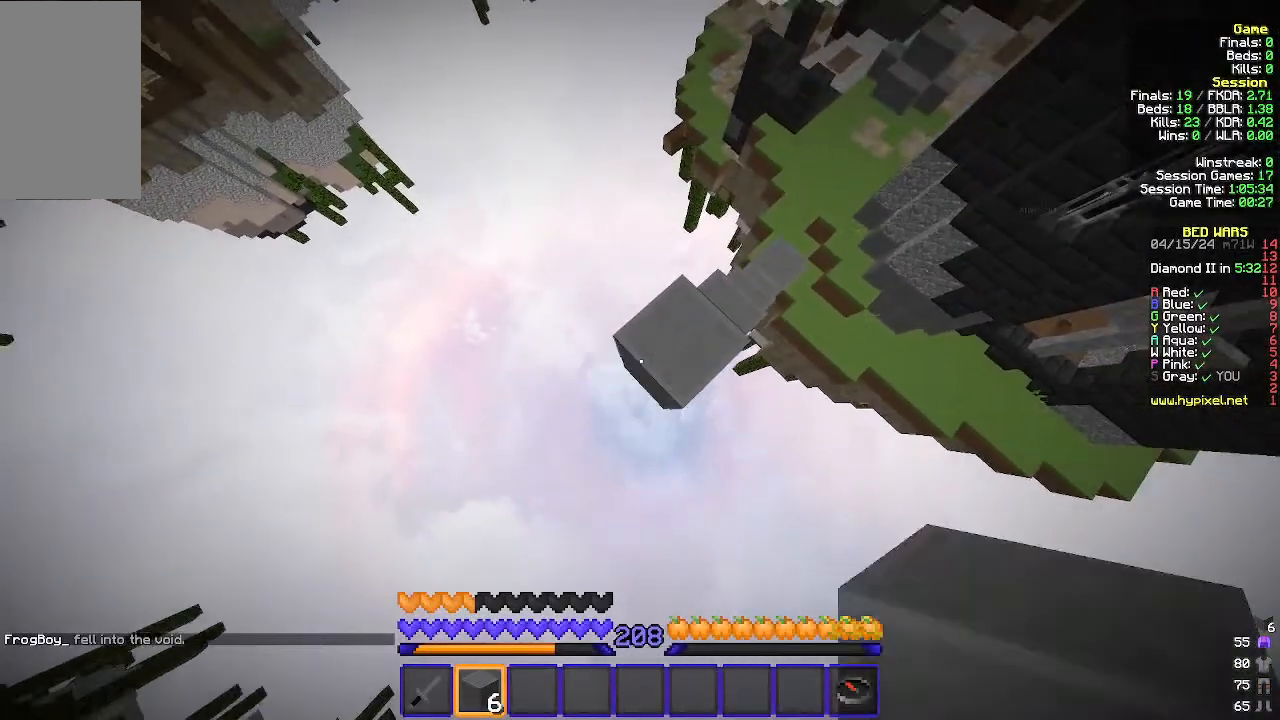
{"keys": ["a", "s"], "mouse": ["right"], "events": []}
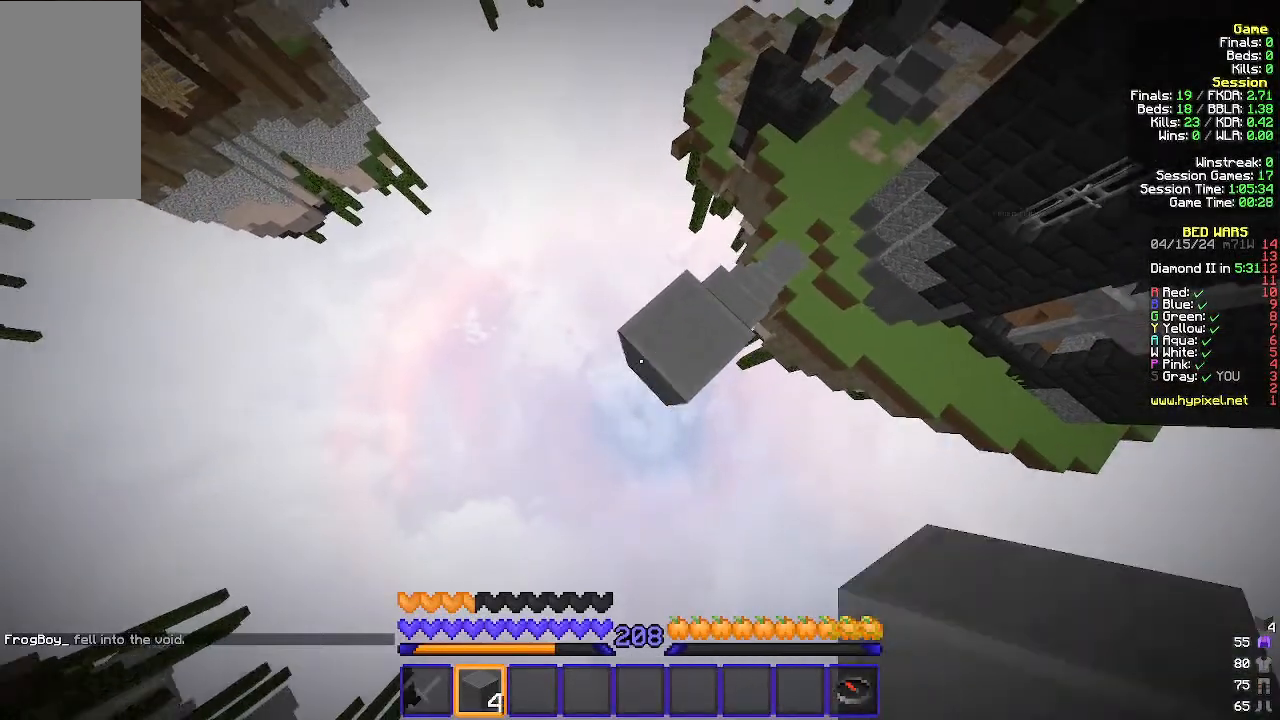
{"keys": ["a", "s"], "mouse": ["right"], "events": []}
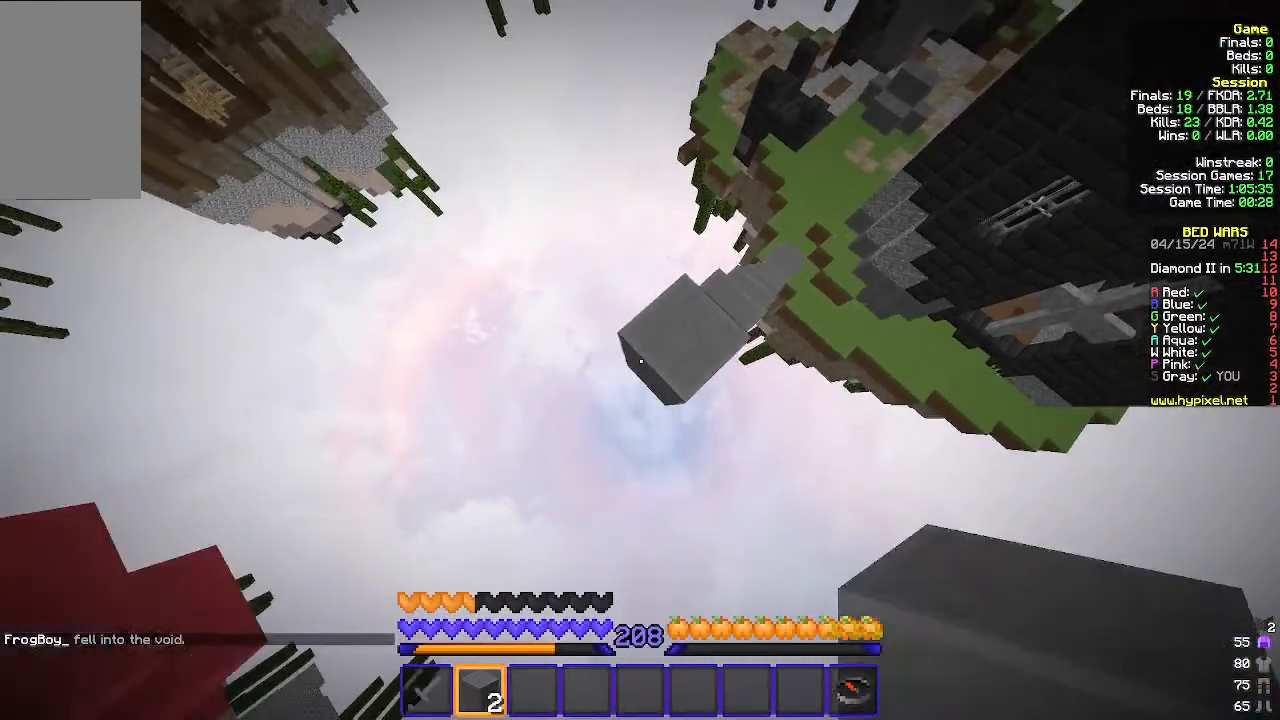
{"keys": ["a"], "mouse": ["right"], "events": [[300, "mouse_right", "up"], [400, "mouse_right", "down"], [433, "s", "up"]]}
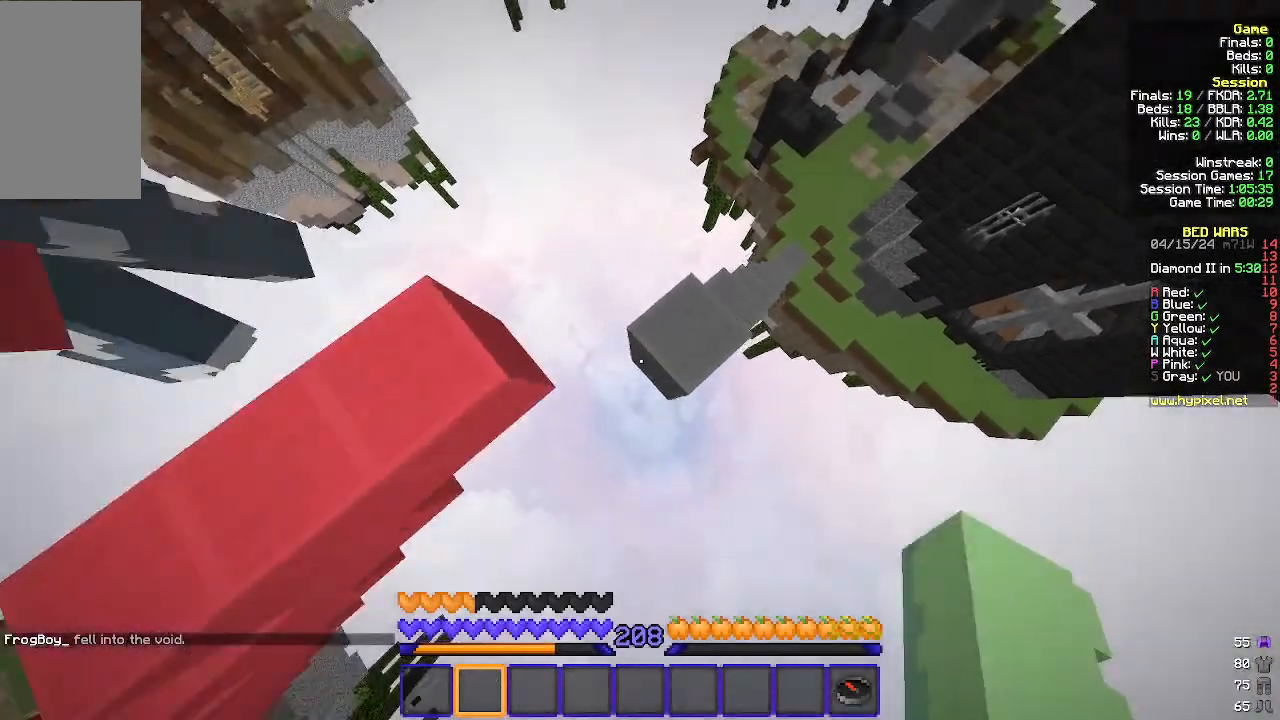
{"keys": ["d", "w"], "mouse": ["left"], "events": [[67, "w", "down"], [133, "mouse_right", "up"], [233, "a", "up"], [267, "d", "down"], [267, "mouse_left", "down"]]}
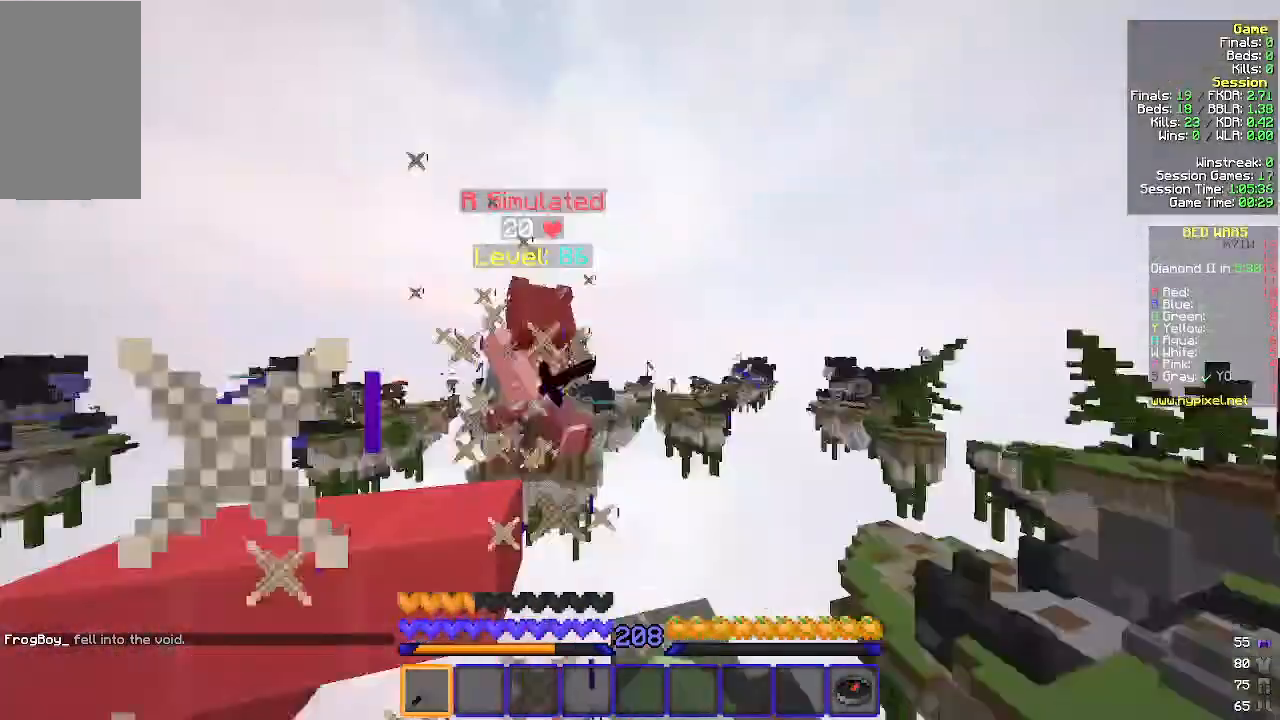
{"keys": ["w"], "mouse": [], "events": [[33, "mouse_left", "up"], [333, "d", "up"]]}
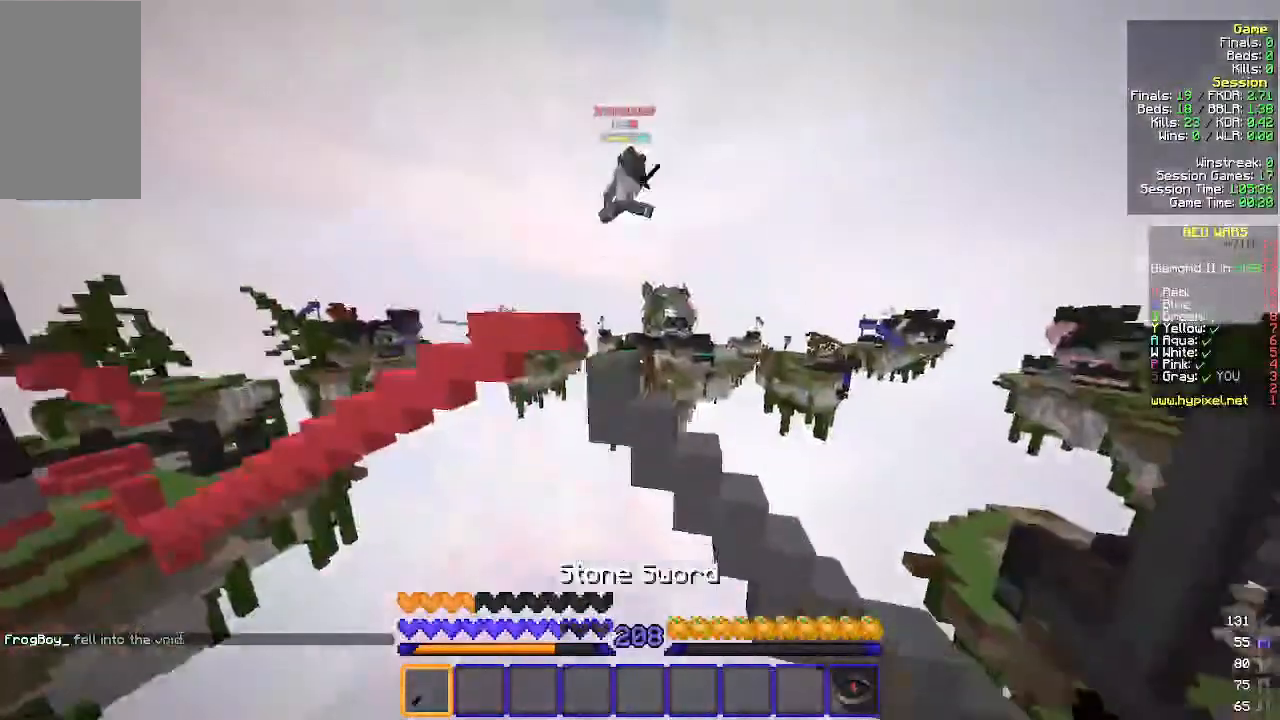
{"keys": ["w"], "mouse": [], "events": []}
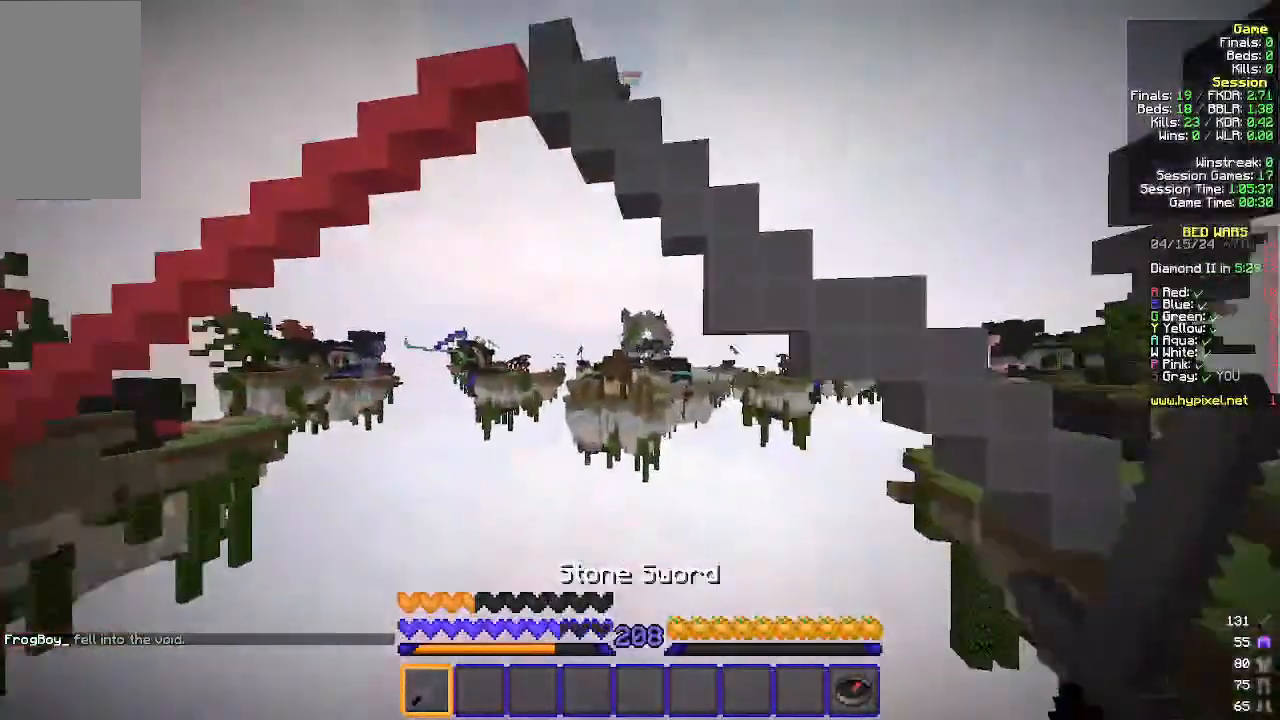
{"keys": ["w"], "mouse": [], "events": []}
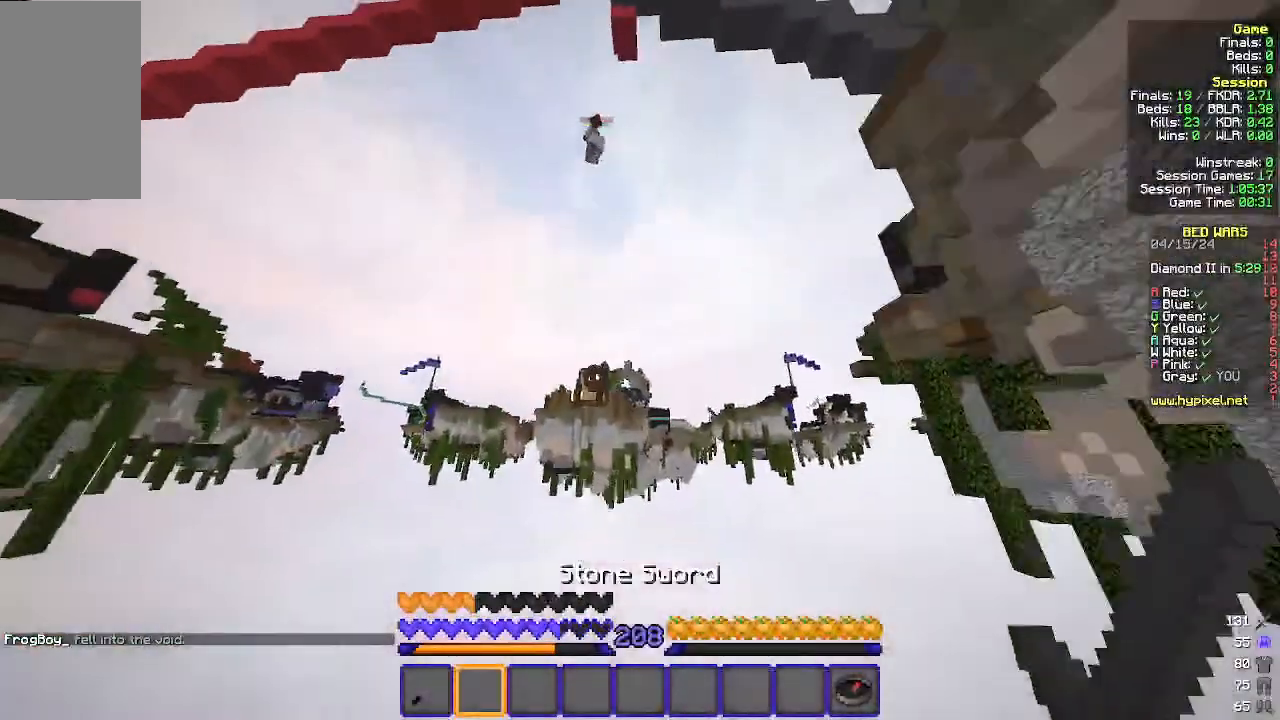
{"keys": [], "mouse": [], "events": [[233, "w", "up"]]}
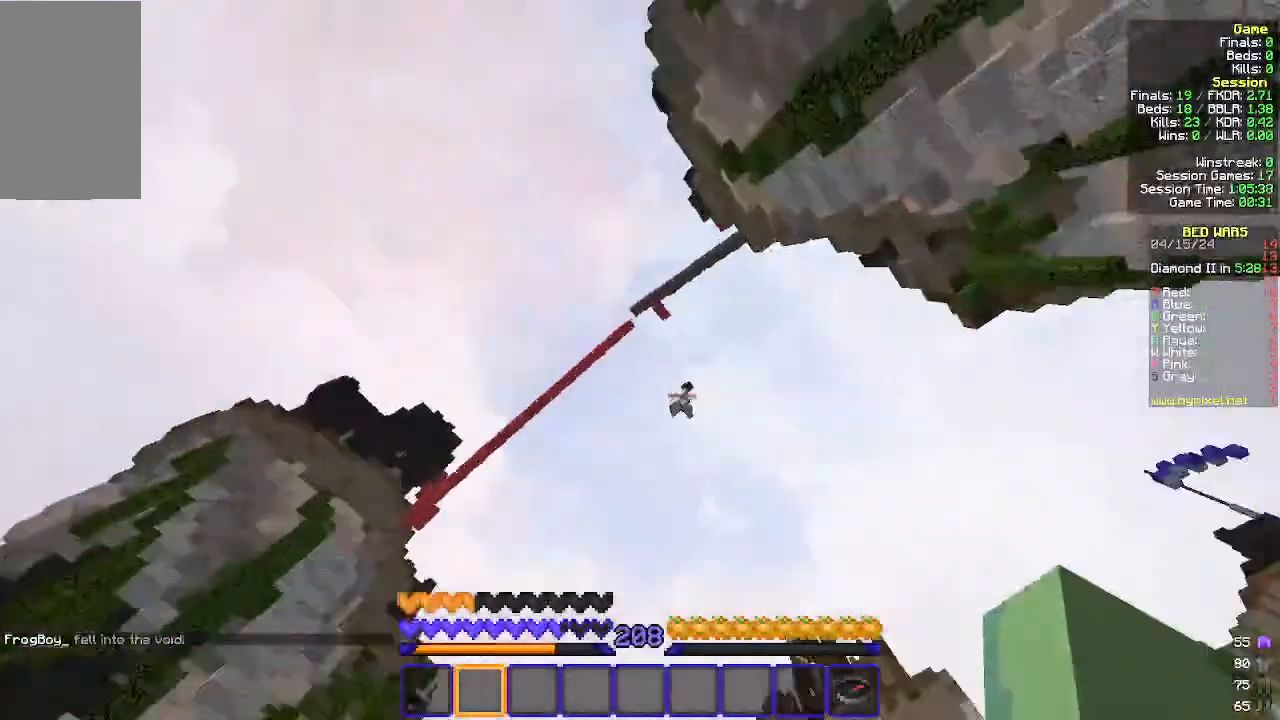
{"keys": [], "mouse": [], "events": []}
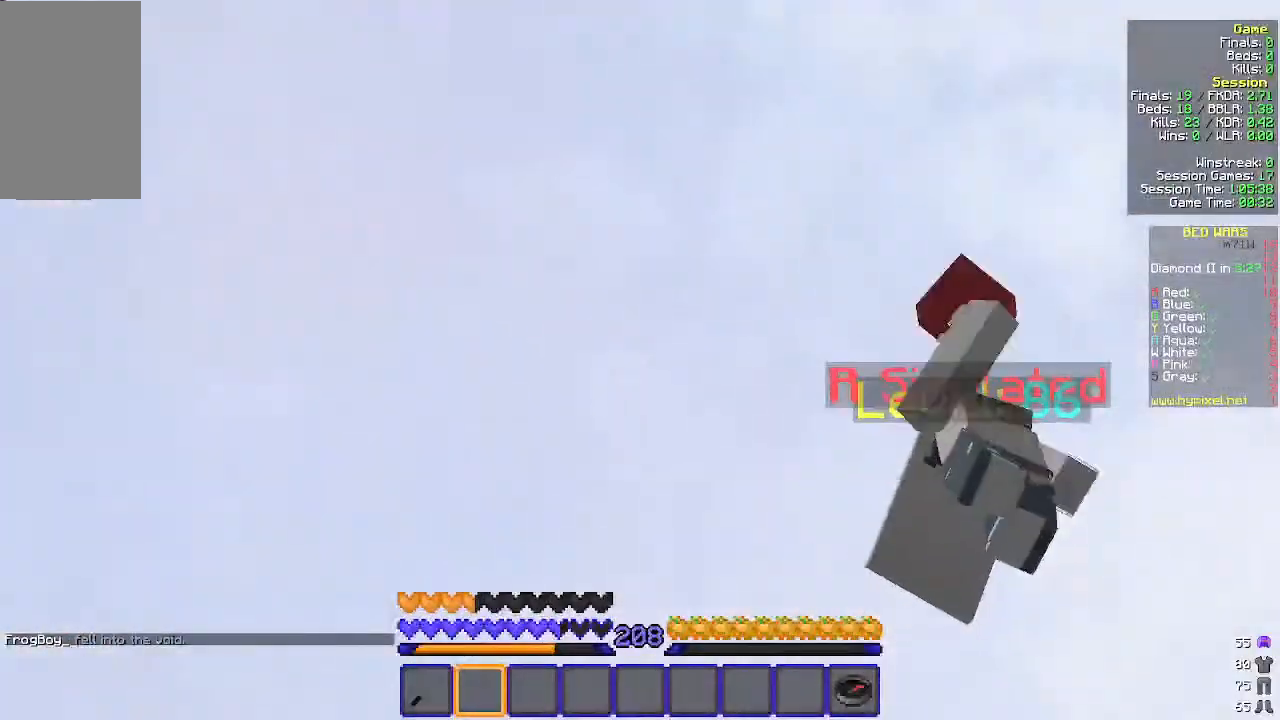
{"keys": [], "mouse": [], "events": []}
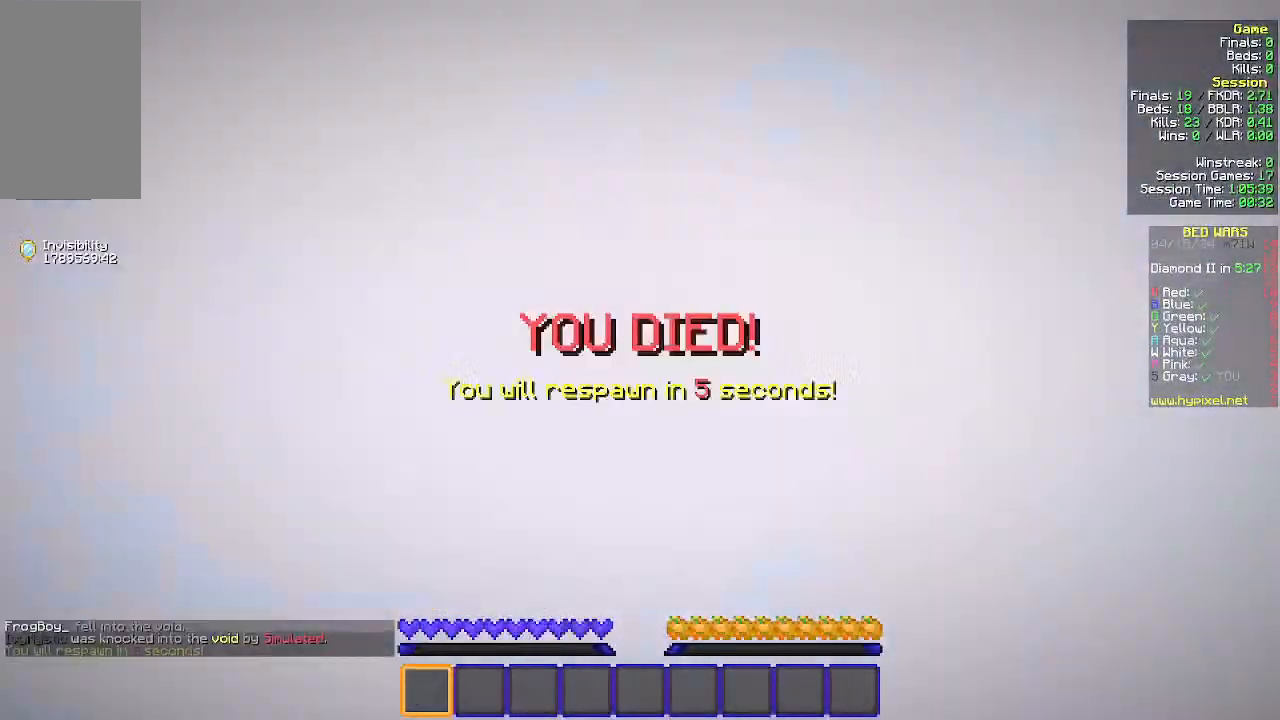
{"keys": [], "mouse": [], "events": []}
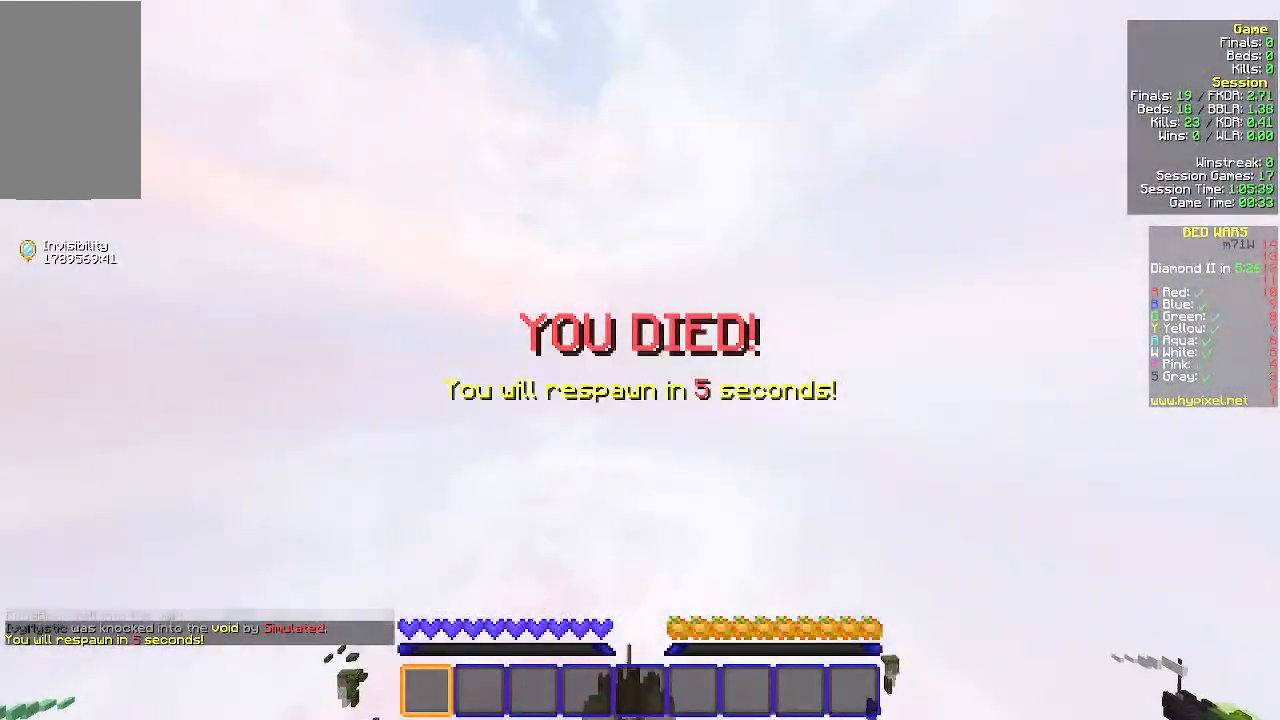
{"keys": [], "mouse": [], "events": []}
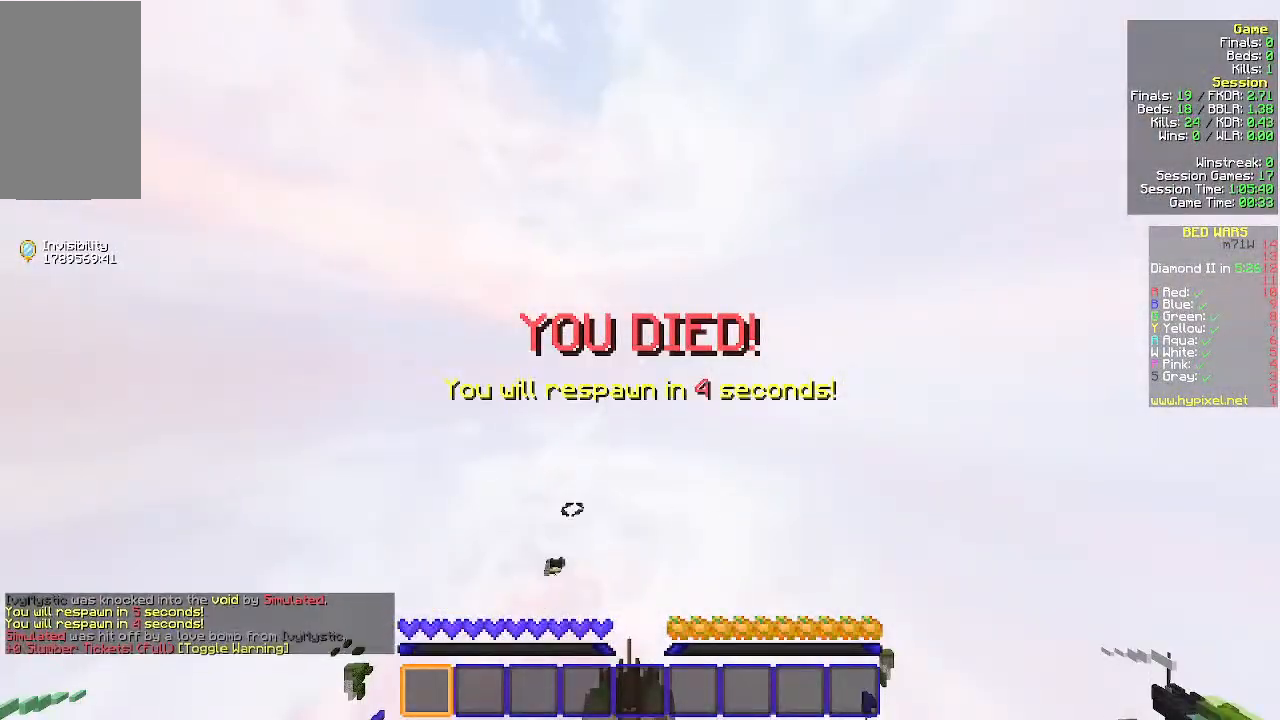
{"keys": ["s"], "mouse": [], "events": [[300, "s", "down"]]}
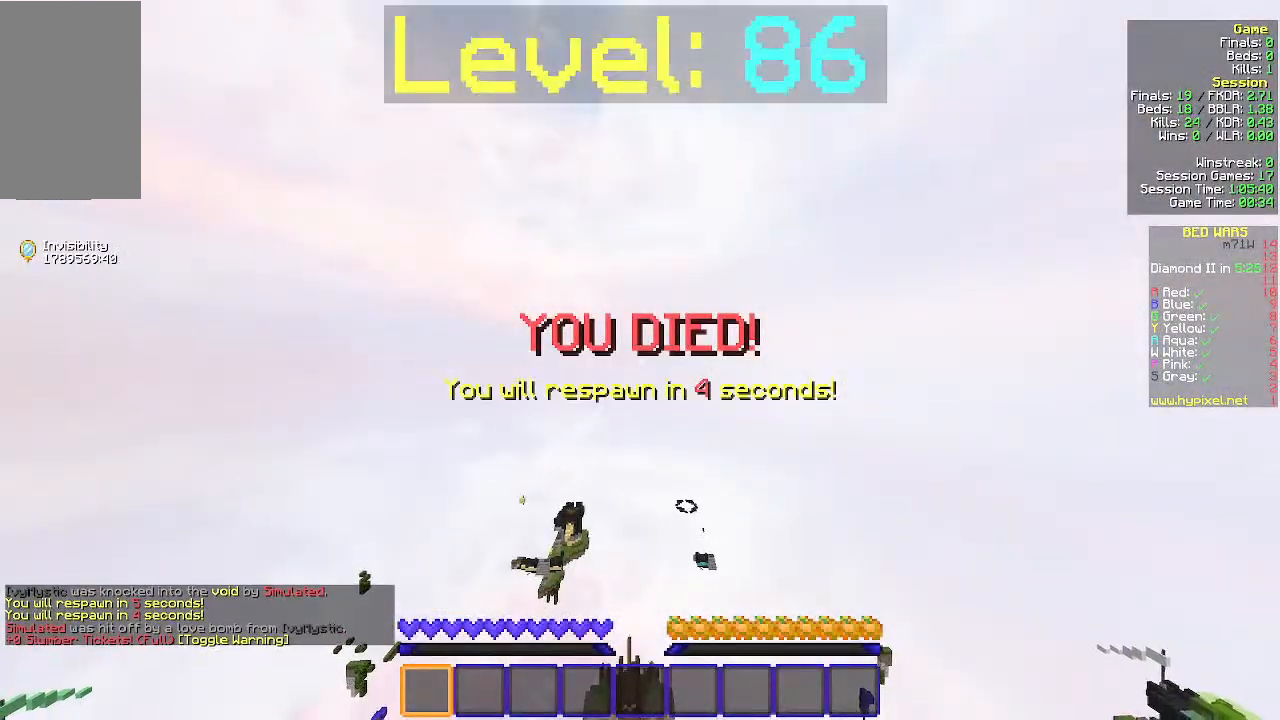
{"keys": ["s"], "mouse": [], "events": []}
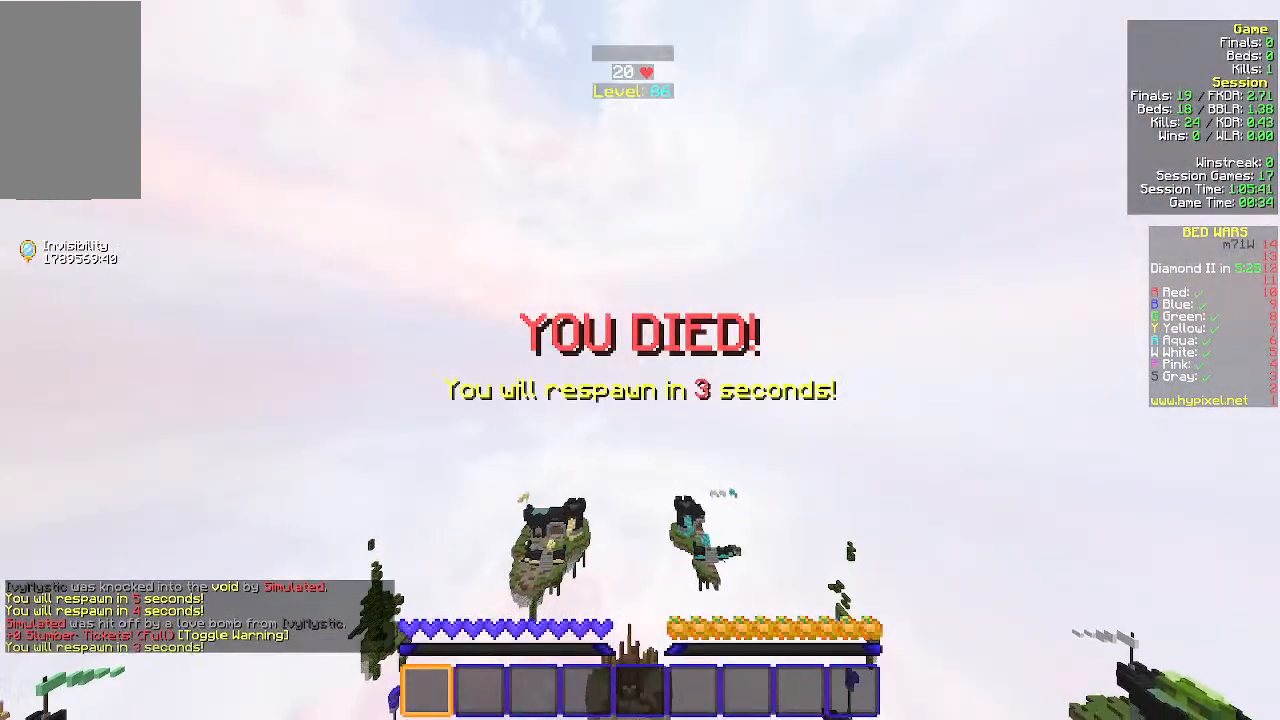
{"keys": ["s"], "mouse": [], "events": []}
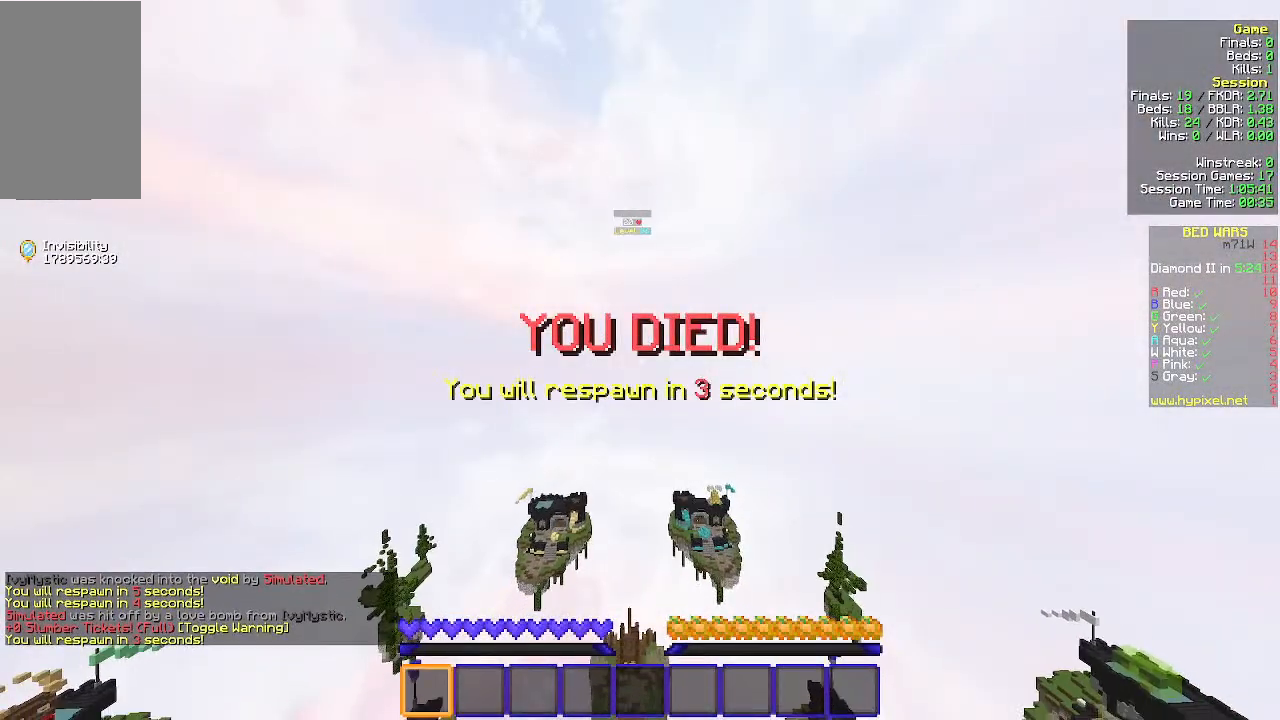
{"keys": ["s"], "mouse": [], "events": []}